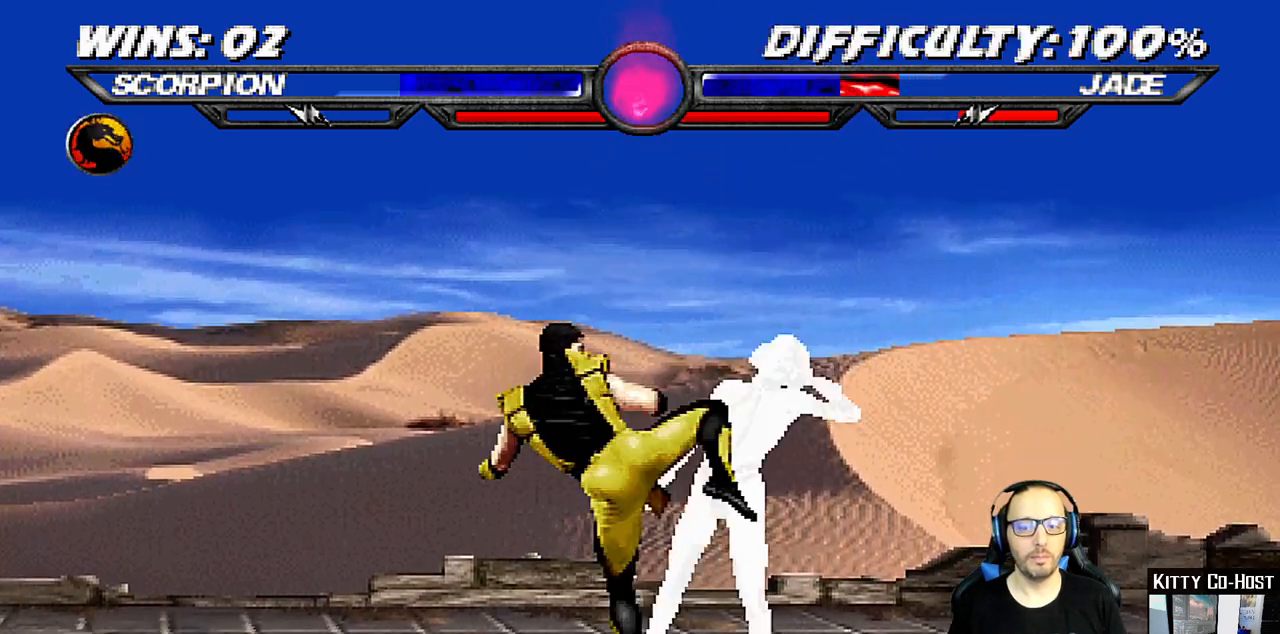
Gameplay with a controller (PlayStation layout); each line is a JSON object with the inputs held at the frame after it (dt_ms = milliseconds from this image to that frame). "events" lists button and stick changes between this image and that frame as [ms after this image, input, new state], when the widget could be followed in between. Not read: L1 R1.
{"dt_ms": 500, "buttons": ["TRIANGLE", "DPAD_UP"], "left_stick": "center", "right_stick": "center", "events": [[83, "CIRCLE", "down"], [100, "CROSS", "down"], [117, "CIRCLE", "up"], [167, "DPAD_UP", "down"], [233, "CROSS", "up"], [267, "TRIANGLE", "down"], [367, "TRIANGLE", "up"], [433, "TRIANGLE", "down"]]}
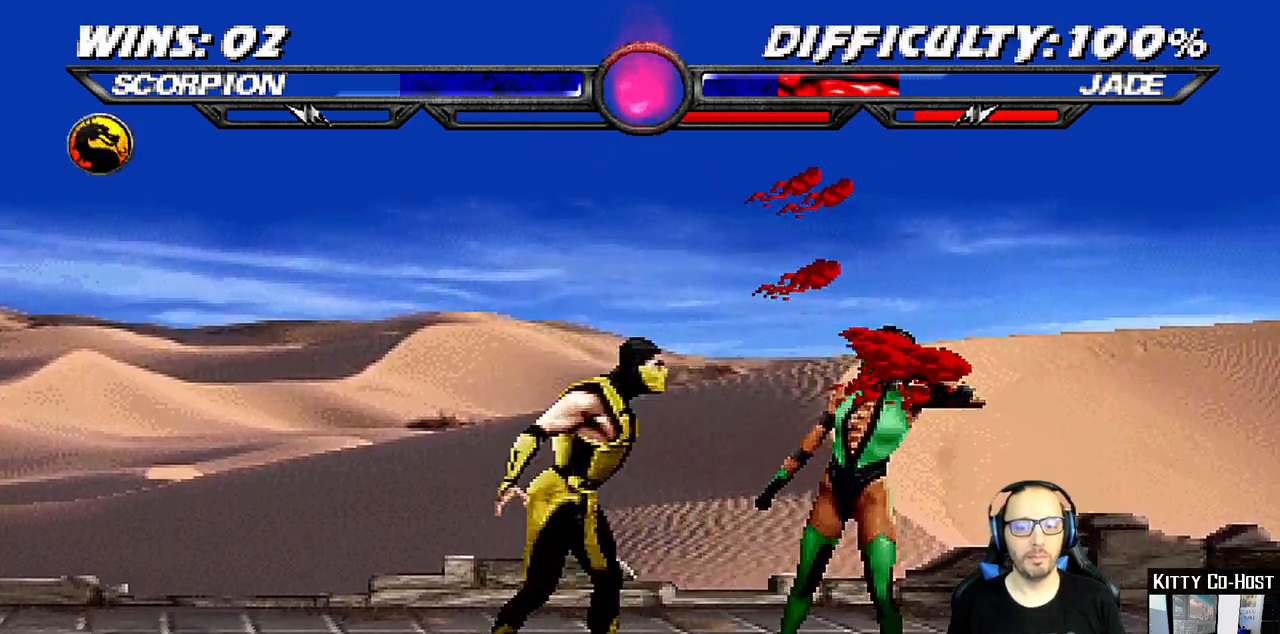
{"dt_ms": 500, "buttons": ["SQUARE"], "left_stick": "center", "right_stick": "center", "events": [[33, "TRIANGLE", "up"], [100, "TRIANGLE", "down"], [183, "DPAD_UP", "up"], [183, "TRIANGLE", "up"], [283, "DPAD_RIGHT", "down"], [300, "DPAD_UP", "down"], [467, "DPAD_RIGHT", "up"], [467, "DPAD_UP", "up"], [467, "SQUARE", "down"]]}
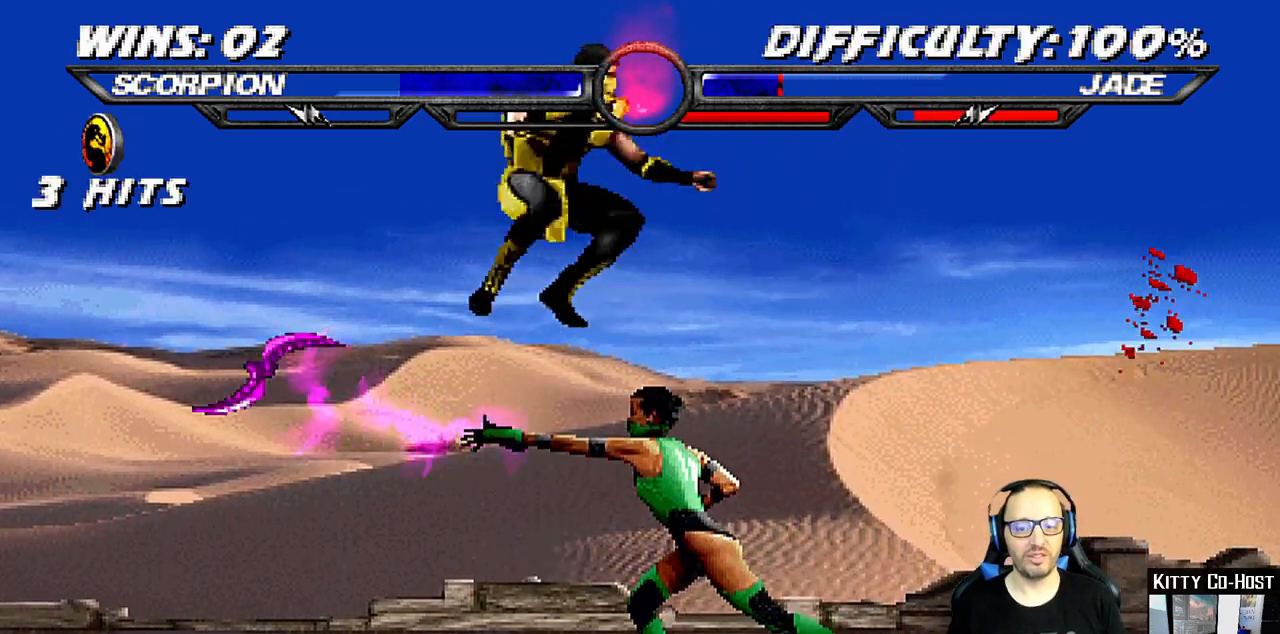
{"dt_ms": 500, "buttons": ["DPAD_UP", "DPAD_RIGHT"], "left_stick": "center", "right_stick": "center", "events": [[17, "TRIANGLE", "down"], [83, "SQUARE", "up"], [83, "TRIANGLE", "up"], [417, "DPAD_RIGHT", "down"], [417, "DPAD_UP", "down"]]}
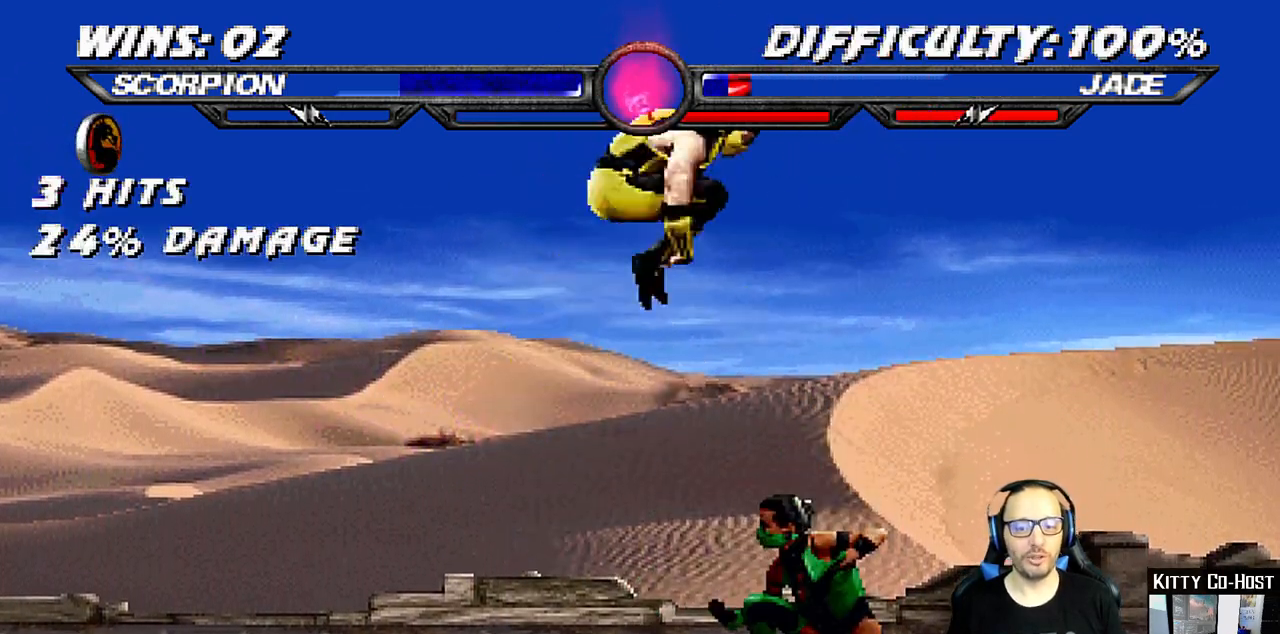
{"dt_ms": 500, "buttons": ["SQUARE", "DPAD_RIGHT"], "left_stick": "center", "right_stick": "center", "events": [[150, "DPAD_RIGHT", "up"], [150, "DPAD_UP", "up"], [200, "DPAD_LEFT", "down"], [267, "DPAD_LEFT", "up"], [300, "SQUARE", "down"], [383, "DPAD_RIGHT", "down"], [383, "SQUARE", "up"], [483, "SQUARE", "down"]]}
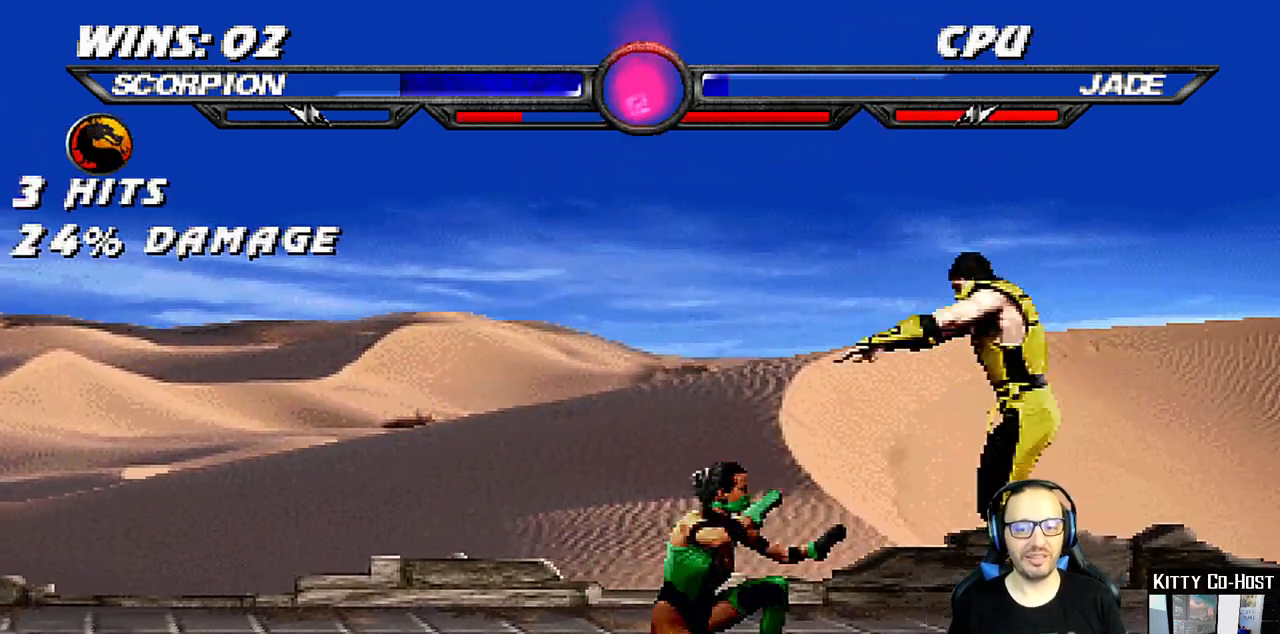
{"dt_ms": 500, "buttons": [], "left_stick": "center", "right_stick": "center", "events": [[33, "SQUARE", "up"], [133, "SQUARE", "down"], [200, "SQUARE", "up"], [283, "SQUARE", "down"], [350, "TRIANGLE", "down"], [383, "SQUARE", "up"], [400, "TRIANGLE", "up"], [433, "DPAD_RIGHT", "up"]]}
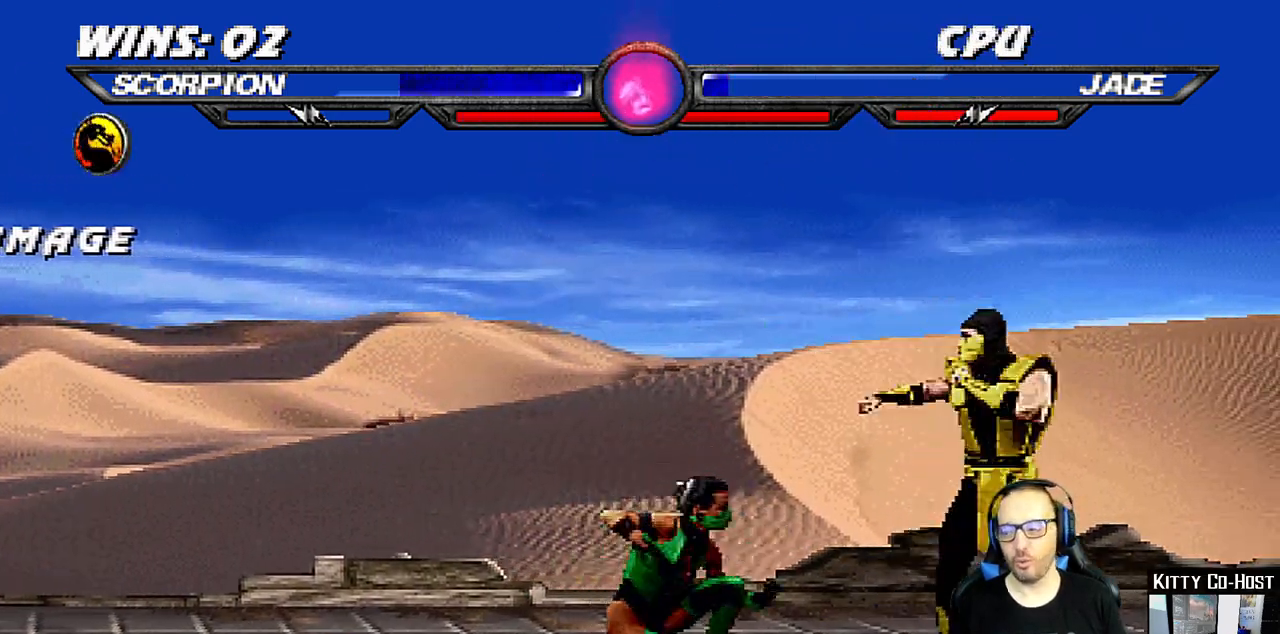
{"dt_ms": 500, "buttons": [], "left_stick": "center", "right_stick": "center", "events": [[100, "DPAD_LEFT", "down"], [133, "DPAD_UP", "down"], [467, "DPAD_LEFT", "up"], [483, "DPAD_UP", "up"]]}
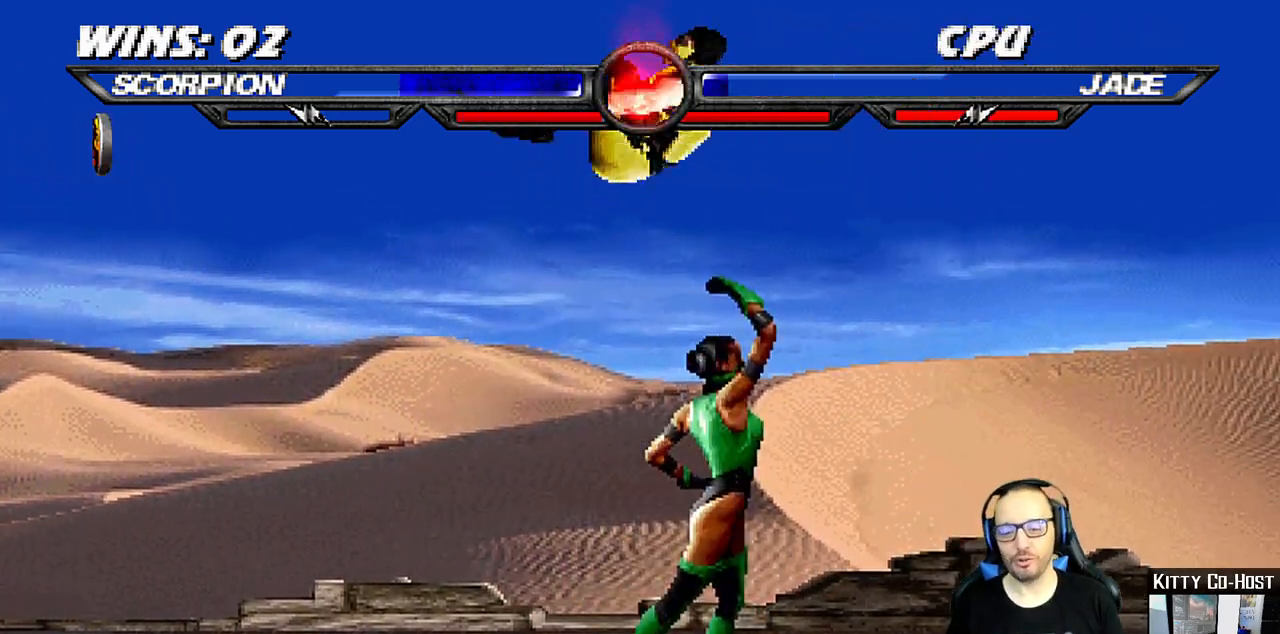
{"dt_ms": 500, "buttons": [], "left_stick": "center", "right_stick": "center", "events": [[50, "SQUARE", "down"], [133, "SQUARE", "up"], [250, "CIRCLE", "down"], [283, "CIRCLE", "up"], [383, "CIRCLE", "down"], [500, "CIRCLE", "up"]]}
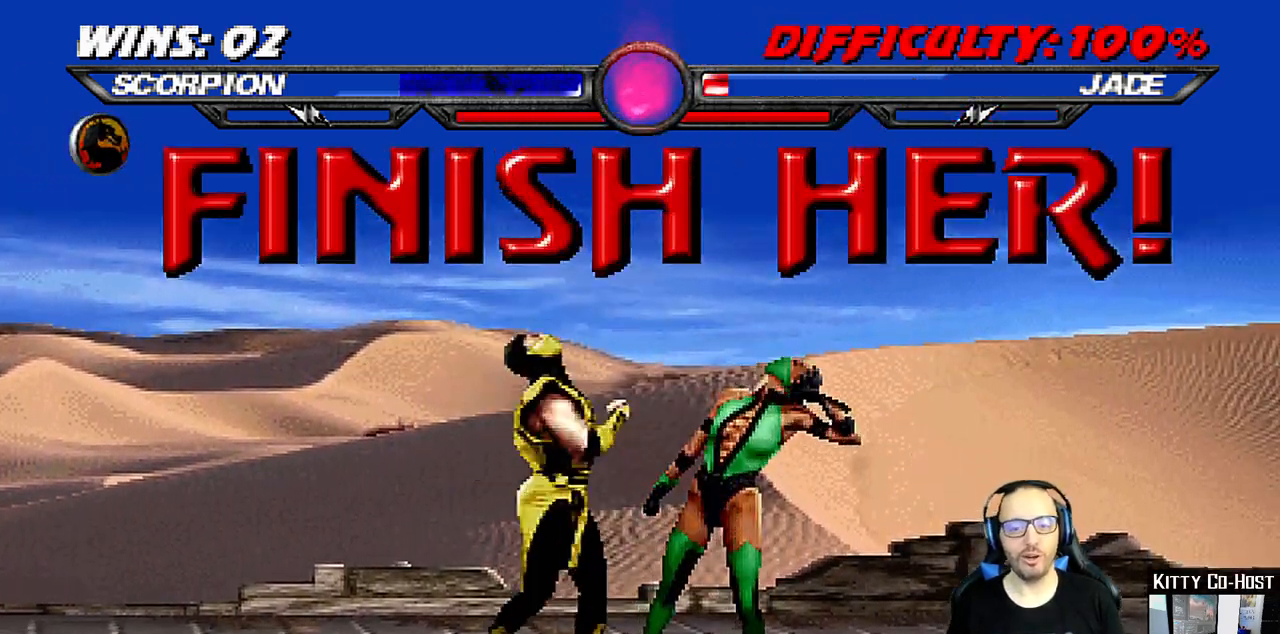
{"dt_ms": 500, "buttons": ["TRIANGLE", "DPAD_UP", "DPAD_RIGHT"], "left_stick": "center", "right_stick": "center"}
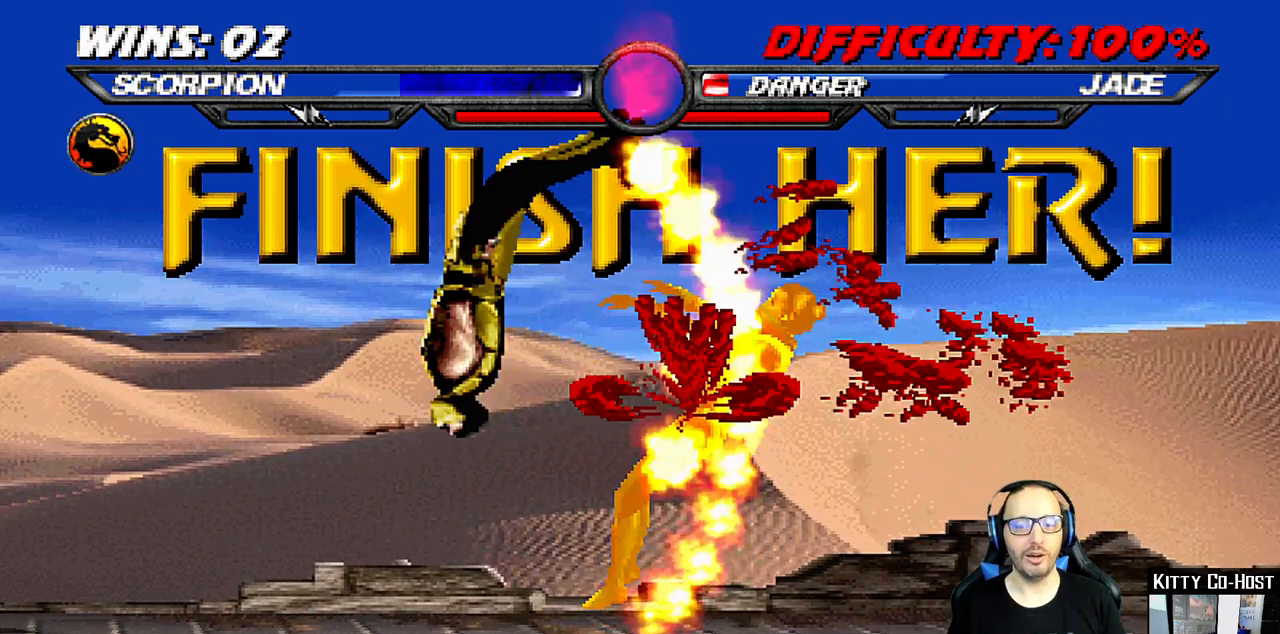
{"dt_ms": 500, "buttons": ["TRIANGLE", "DPAD_UP", "DPAD_RIGHT"], "left_stick": "center", "right_stick": "center", "events": [[83, "DPAD_RIGHT", "up"], [100, "DPAD_UP", "up"], [183, "TRIANGLE", "up"], [367, "DPAD_RIGHT", "down"], [400, "DPAD_UP", "down"], [483, "TRIANGLE", "down"]]}
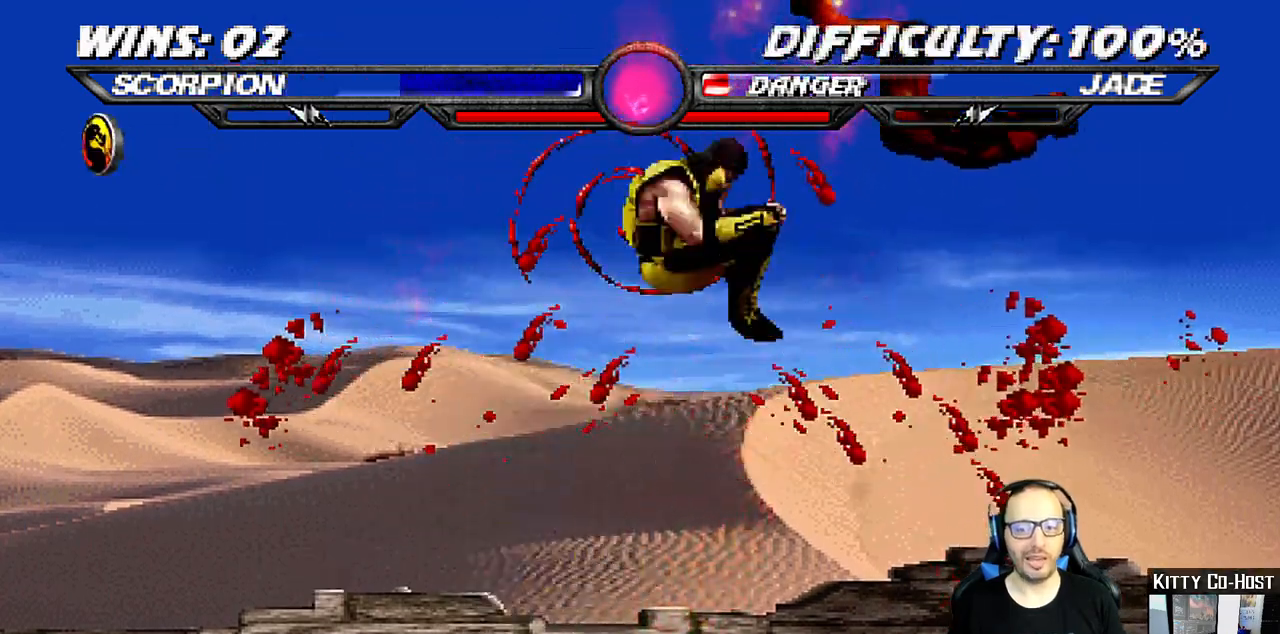
{"dt_ms": 500, "buttons": ["SQUARE"], "left_stick": "center", "right_stick": "center", "events": [[67, "DPAD_RIGHT", "up"], [67, "DPAD_UP", "up"], [133, "TRIANGLE", "up"], [183, "DPAD_DOWN", "down"], [250, "DPAD_RIGHT", "down"], [283, "DPAD_DOWN", "up"], [367, "SQUARE", "down"], [383, "DPAD_RIGHT", "up"]]}
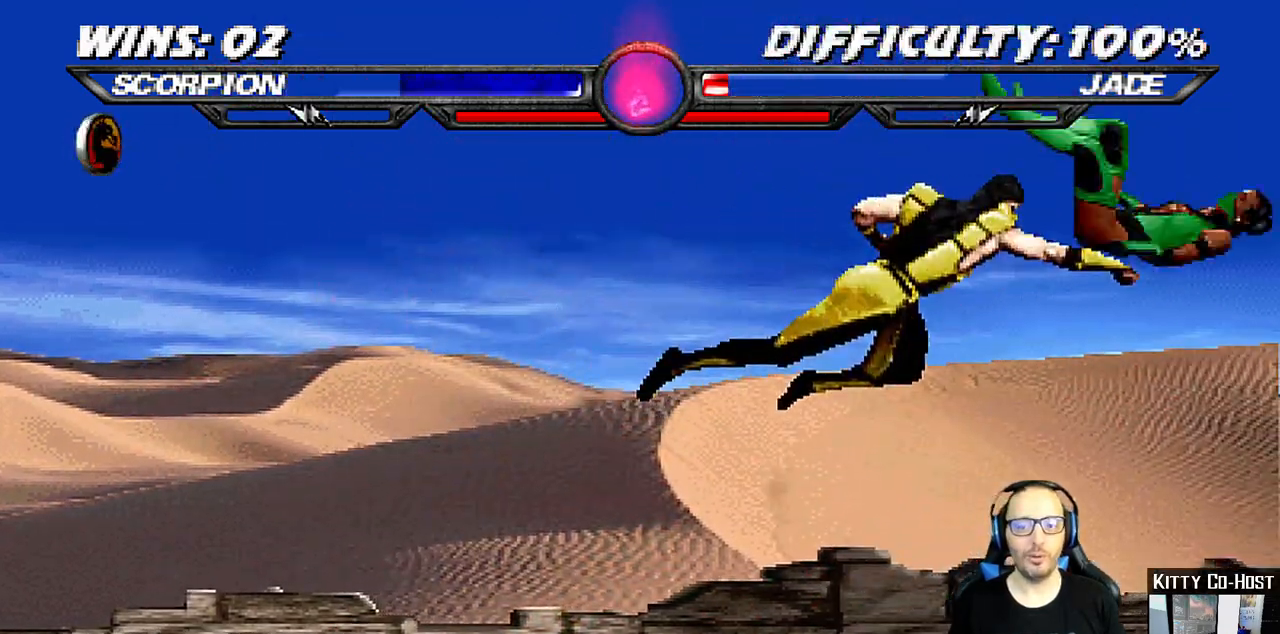
{"dt_ms": 500, "buttons": ["SQUARE"], "left_stick": "center", "right_stick": "center", "events": [[183, "SQUARE", "up"], [350, "DPAD_RIGHT", "down"], [417, "SQUARE", "down"], [450, "DPAD_RIGHT", "up"]]}
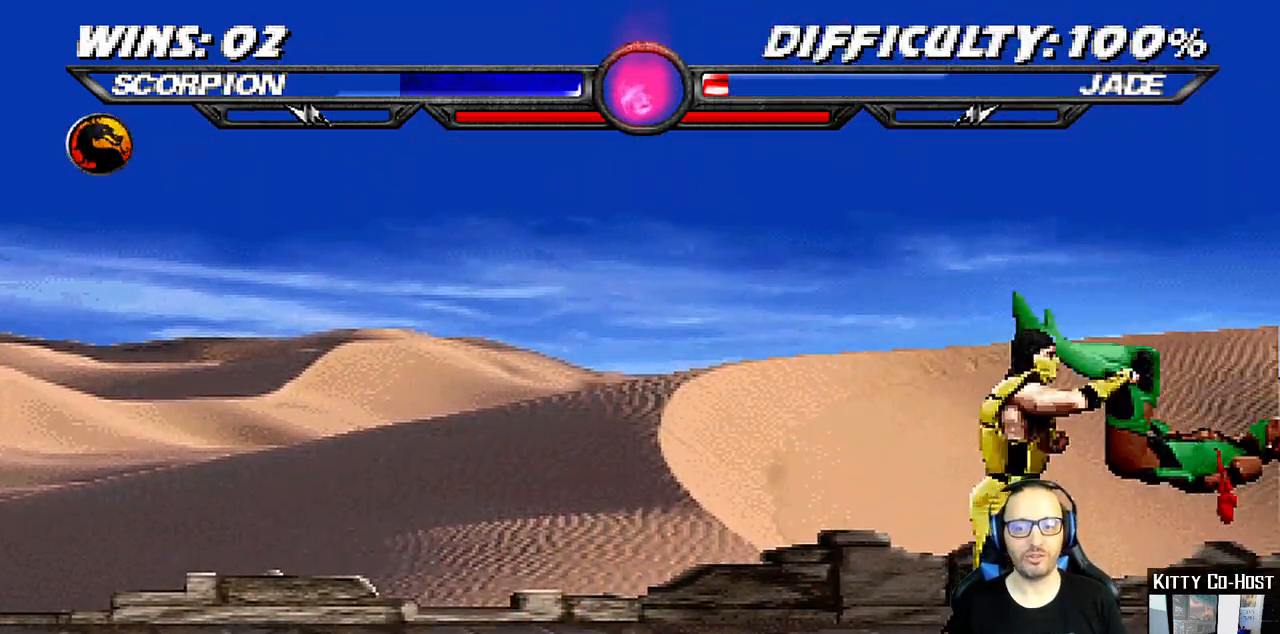
{"dt_ms": 500, "buttons": ["CROSS"], "left_stick": "center", "right_stick": "center", "events": [[33, "SQUARE", "up"], [150, "DPAD_LEFT", "down"], [217, "DPAD_LEFT", "up"], [300, "DPAD_LEFT", "down"], [333, "CROSS", "down"], [400, "DPAD_LEFT", "up"], [450, "CROSS", "up"], [467, "CROSS", "down"]]}
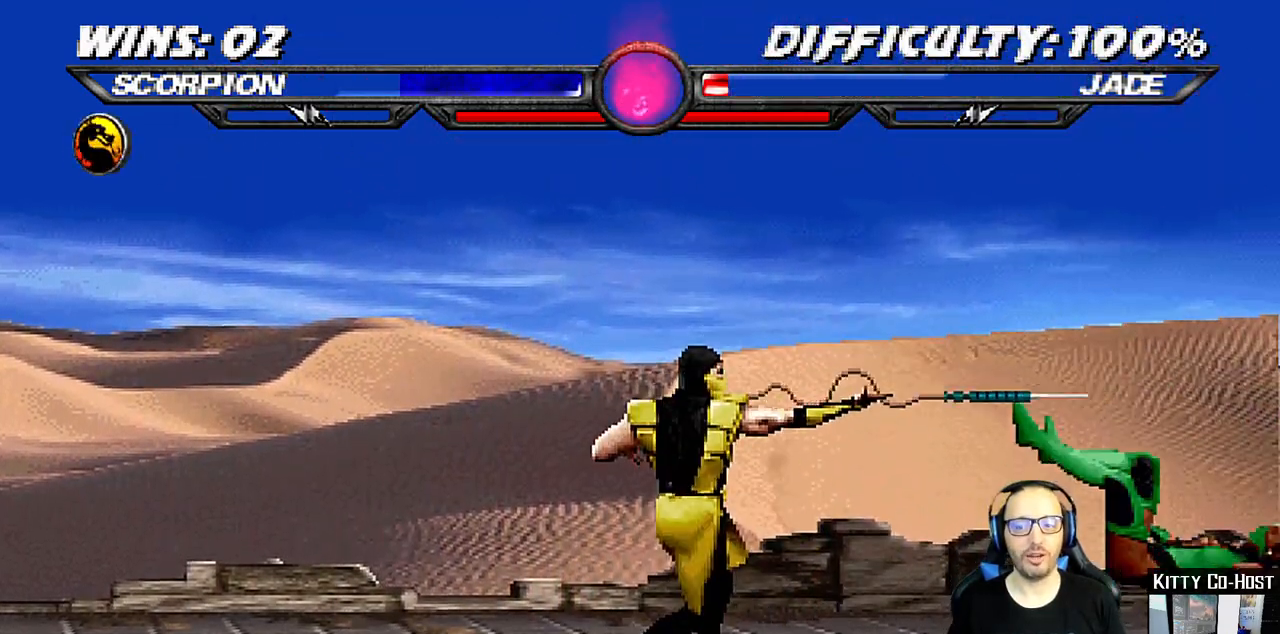
{"dt_ms": 500, "buttons": [], "left_stick": "center", "right_stick": "center", "events": [[200, "CROSS", "up"]]}
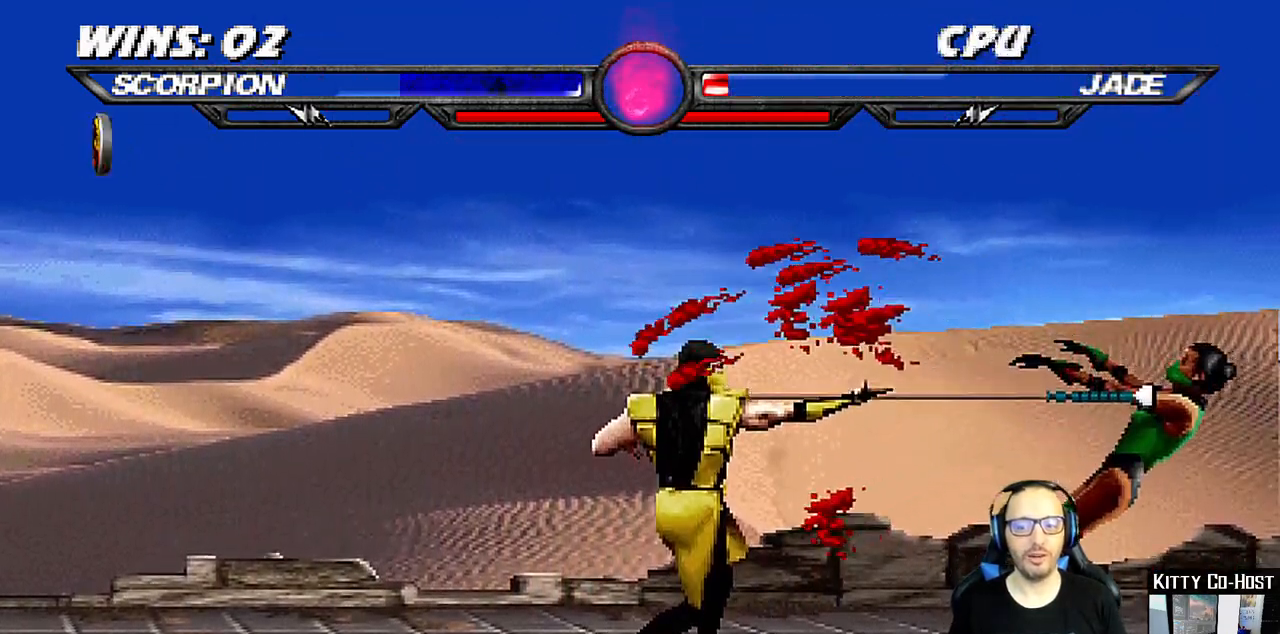
{"dt_ms": 500, "buttons": ["DPAD_RIGHT"], "left_stick": "center", "right_stick": "center", "events": [[433, "DPAD_RIGHT", "down"]]}
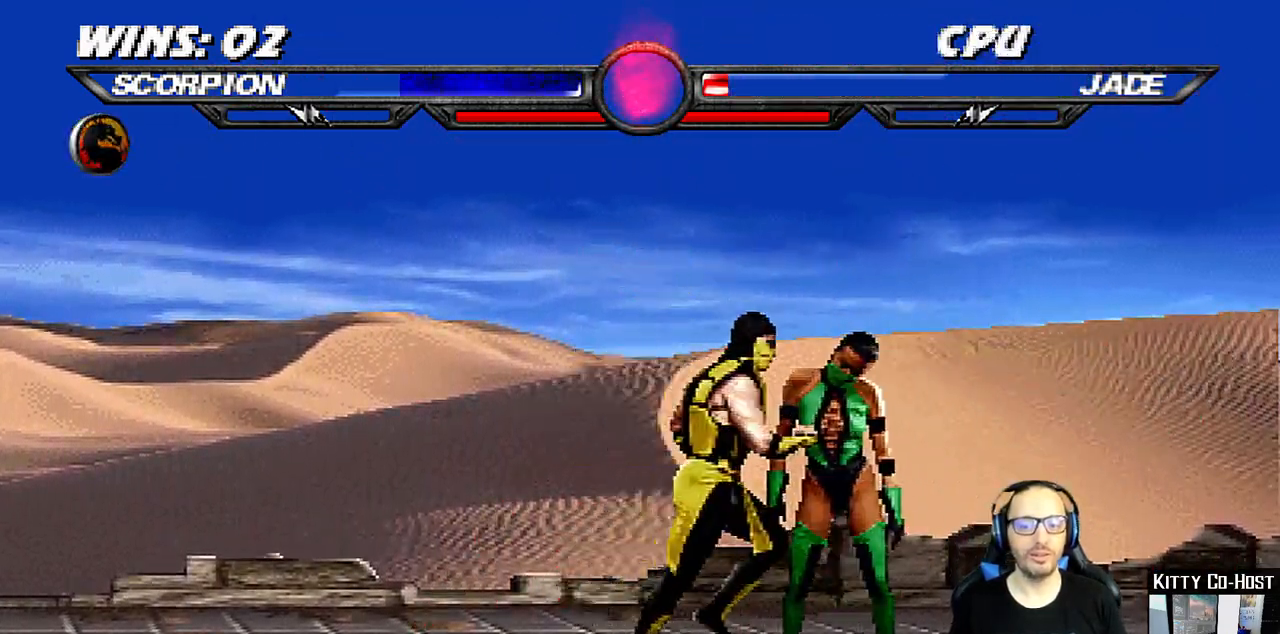
{"dt_ms": 1000, "buttons": [], "left_stick": "center", "right_stick": "center"}
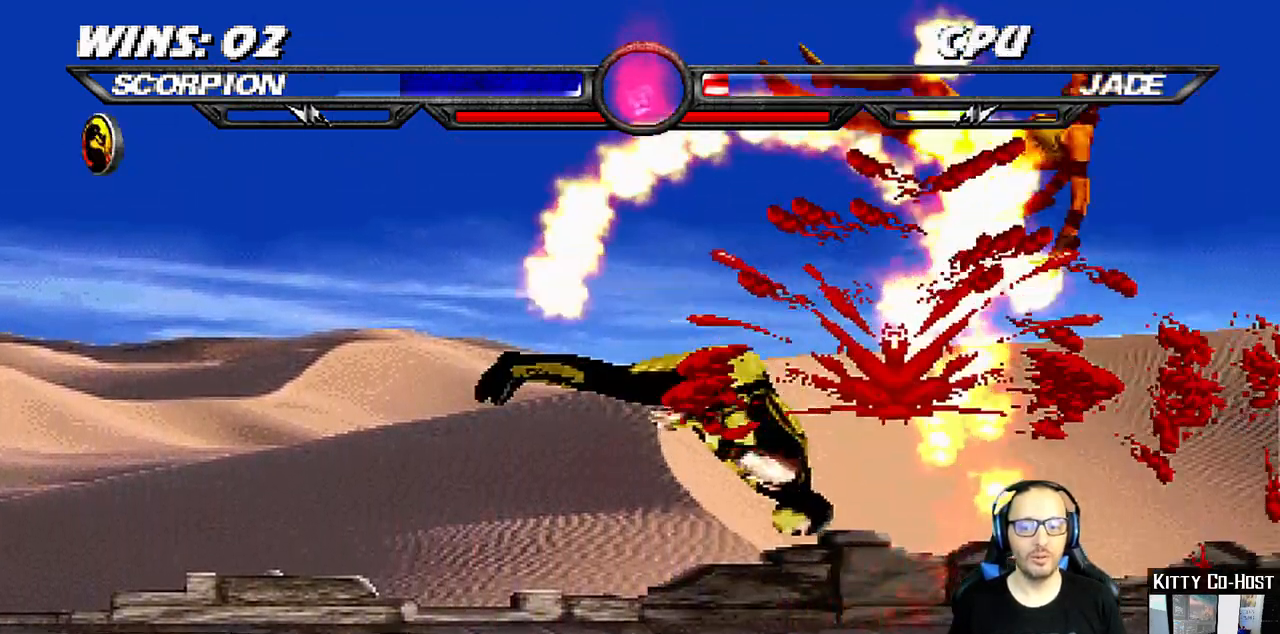
{"dt_ms": 1000, "buttons": [], "left_stick": "center", "right_stick": "center"}
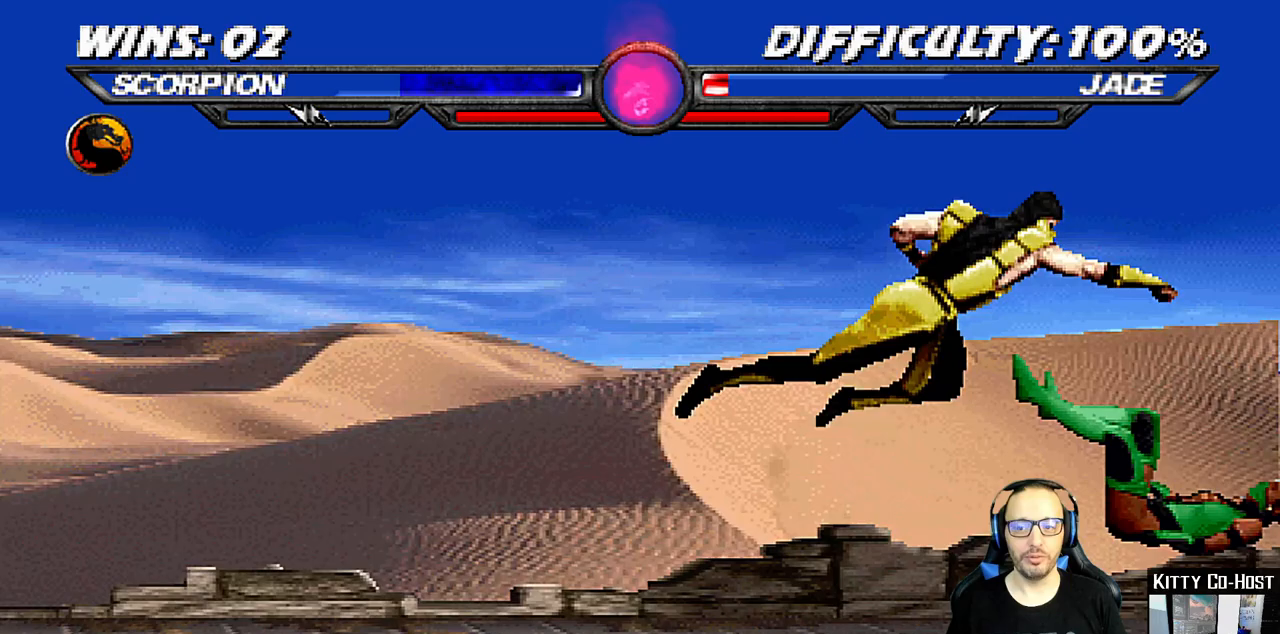
{"dt_ms": 500, "buttons": [], "left_stick": "center", "right_stick": "center", "events": [[250, "SQUARE", "down"], [317, "SQUARE", "up"]]}
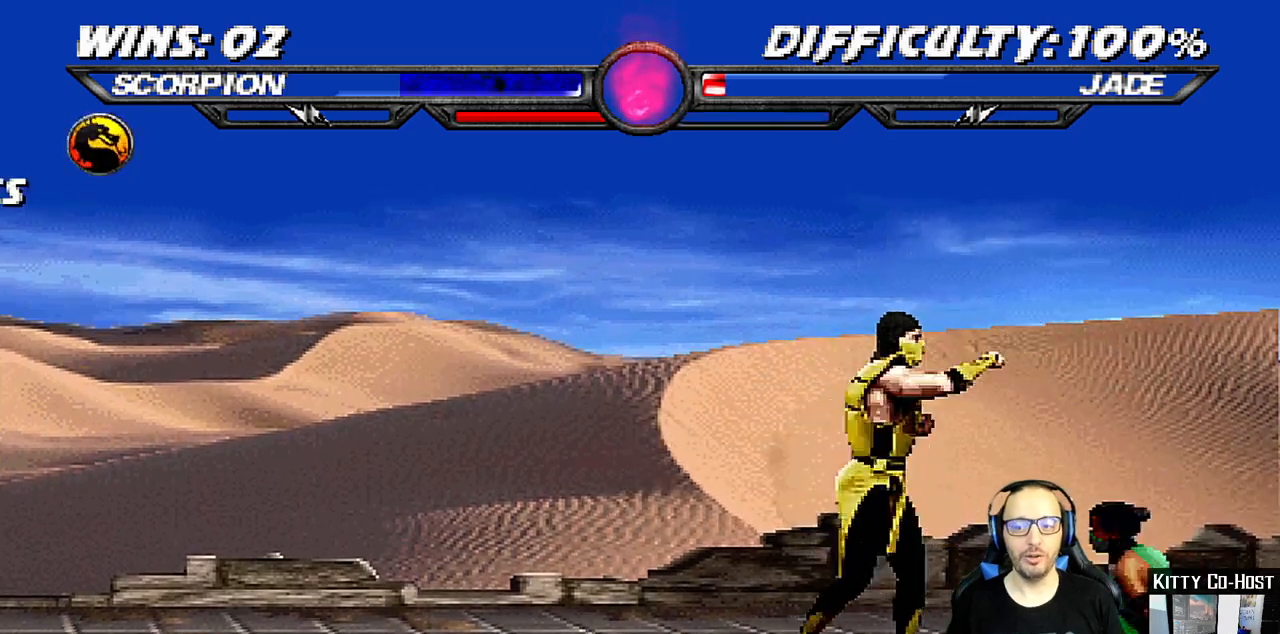
{"dt_ms": 500, "buttons": [], "left_stick": "center", "right_stick": "center", "events": [[300, "DPAD_RIGHT", "down"], [467, "DPAD_RIGHT", "up"]]}
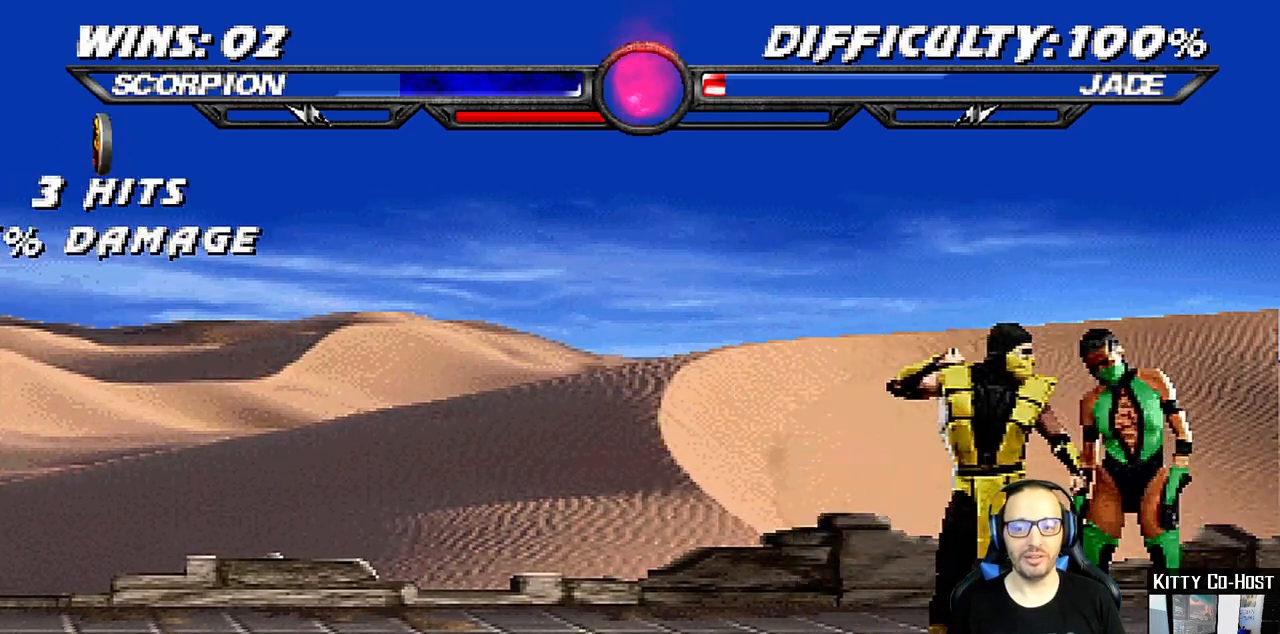
{"dt_ms": 500, "buttons": [], "left_stick": "center", "right_stick": "center", "events": [[100, "DPAD_LEFT", "down"], [133, "DPAD_UP", "down"], [217, "DPAD_LEFT", "up"], [233, "DPAD_UP", "up"]]}
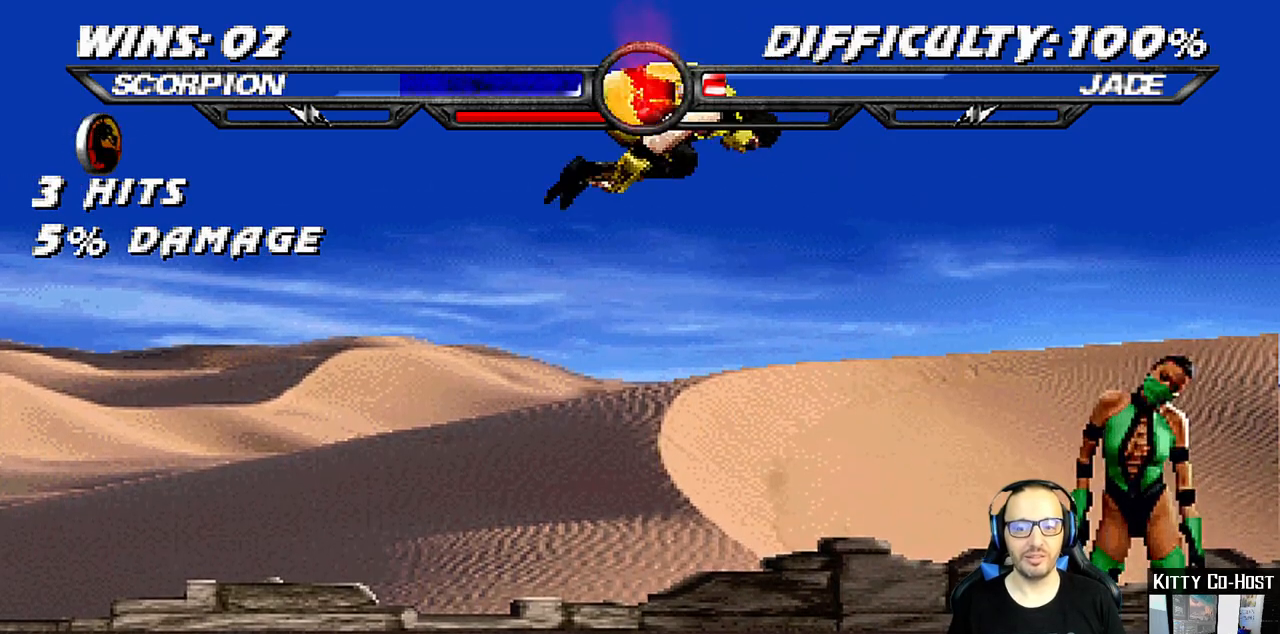
{"dt_ms": 500, "buttons": ["DPAD_RIGHT"], "left_stick": "center", "right_stick": "center", "events": [[100, "DPAD_DOWN", "down"], [183, "DPAD_DOWN", "up"], [267, "DPAD_DOWN", "down"], [367, "DPAD_DOWN", "up"], [483, "DPAD_RIGHT", "down"]]}
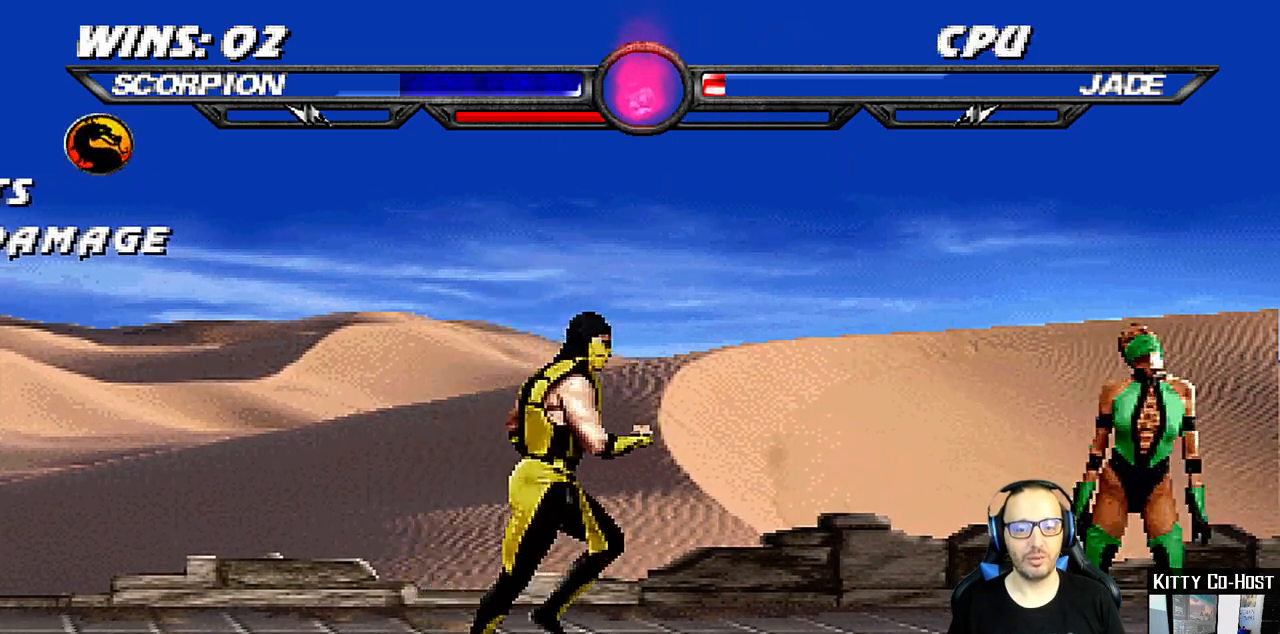
{"dt_ms": 500, "buttons": ["DPAD_DOWN"], "left_stick": "center", "right_stick": "center", "events": [[233, "DPAD_RIGHT", "up"], [367, "DPAD_DOWN", "down"], [433, "DPAD_DOWN", "up"], [500, "DPAD_DOWN", "down"]]}
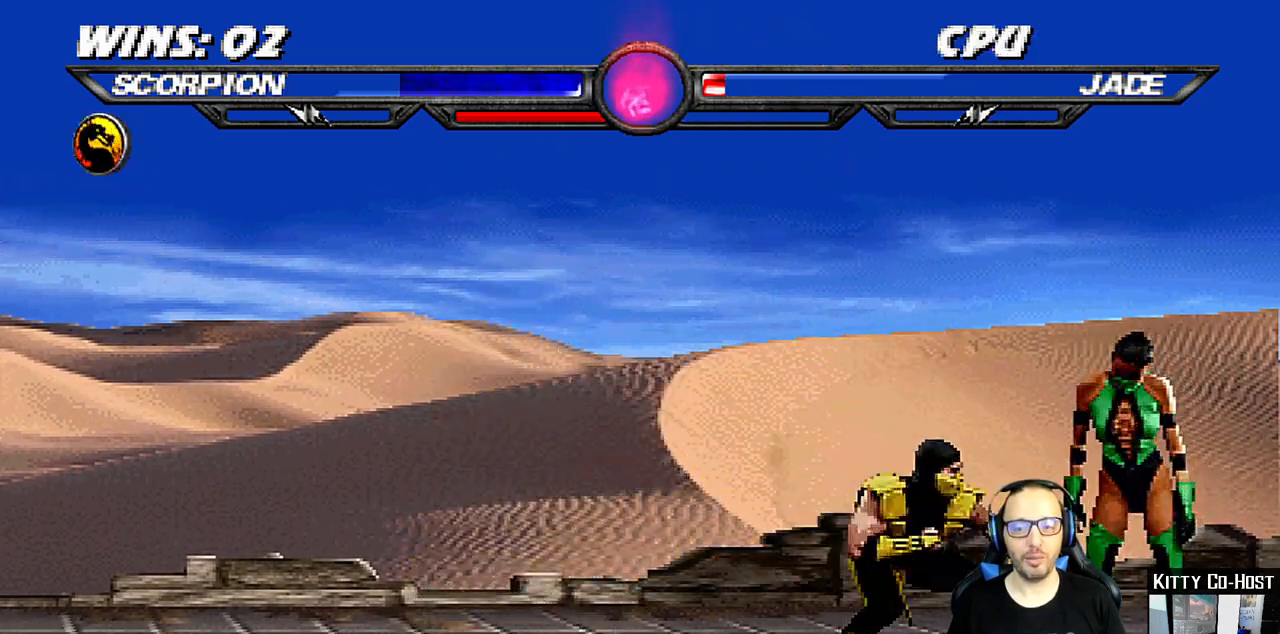
{"dt_ms": 500, "buttons": [], "left_stick": "center", "right_stick": "center", "events": [[117, "DPAD_DOWN", "up"], [183, "DPAD_DOWN", "down"], [300, "DPAD_DOWN", "up"], [333, "DPAD_DOWN", "down"], [450, "DPAD_DOWN", "up"]]}
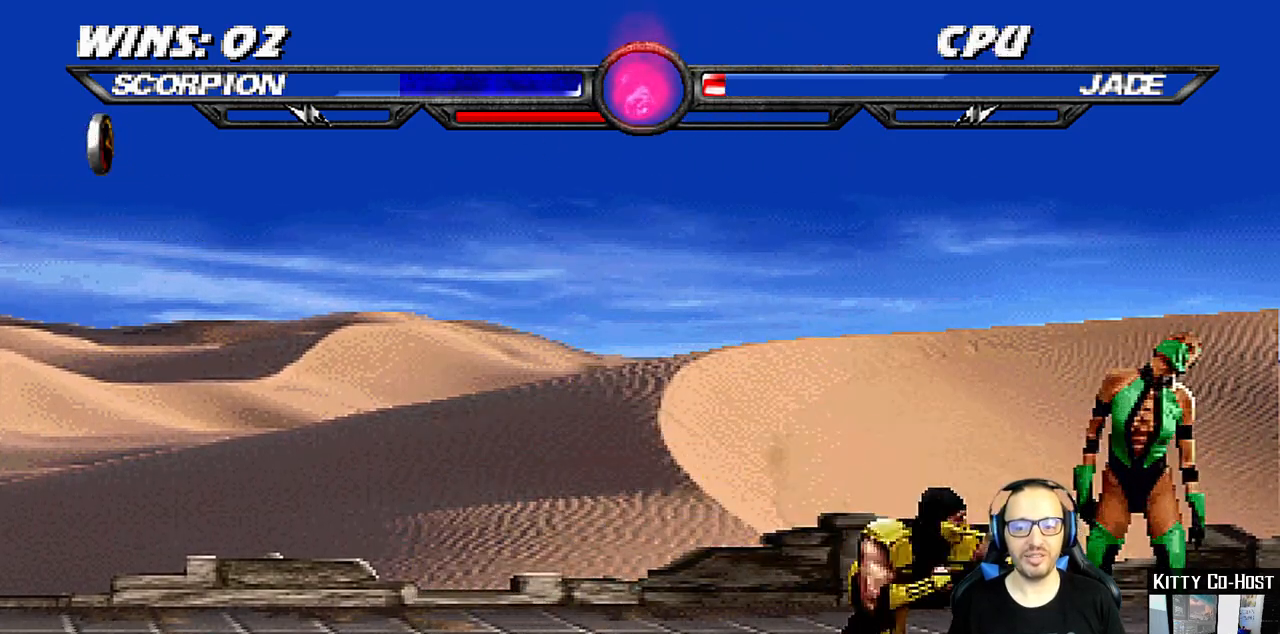
{"dt_ms": 500, "buttons": ["DPAD_DOWN"], "left_stick": "center", "right_stick": "center", "events": [[67, "DPAD_LEFT", "down"], [183, "DPAD_LEFT", "up"], [483, "DPAD_DOWN", "down"]]}
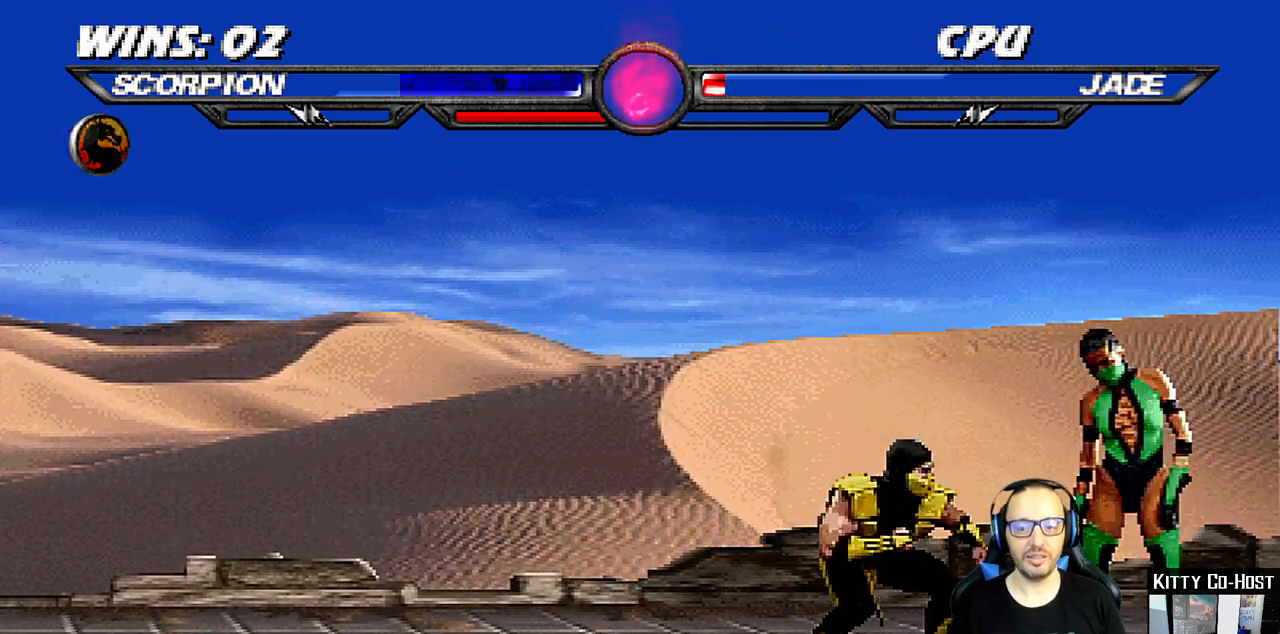
{"dt_ms": 500, "buttons": [], "left_stick": "center", "right_stick": "center", "events": [[100, "DPAD_DOWN", "up"], [167, "DPAD_DOWN", "down"], [250, "DPAD_DOWN", "up"], [300, "DPAD_DOWN", "down"], [417, "DPAD_DOWN", "up"]]}
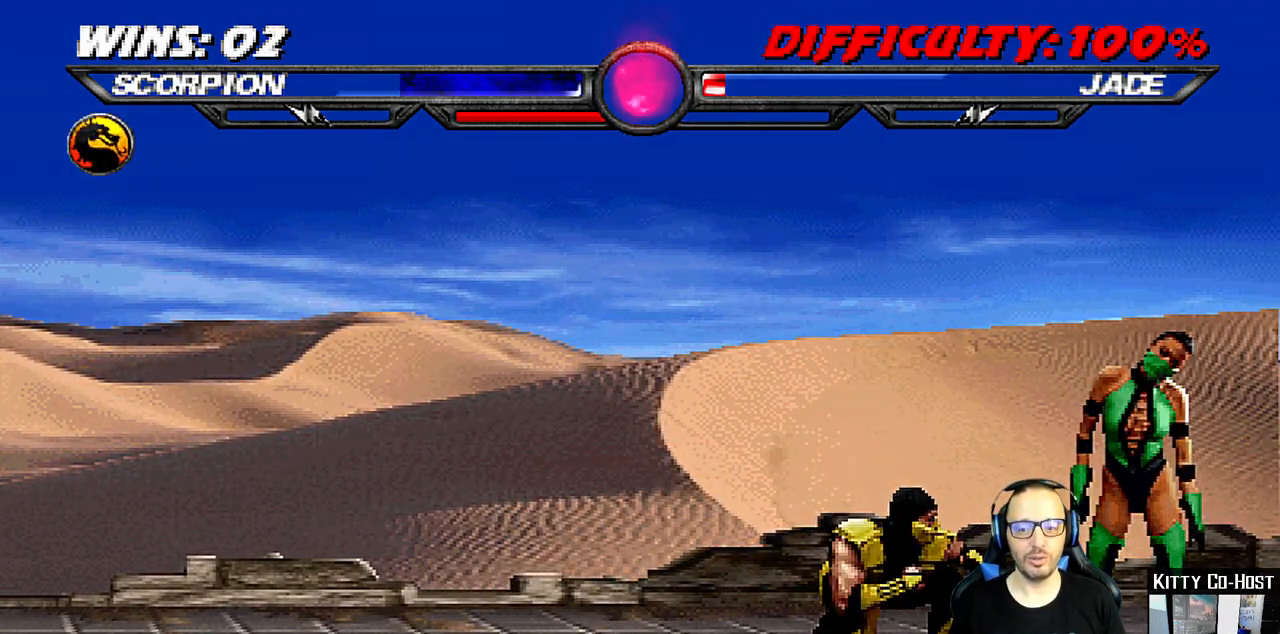
{"dt_ms": 500, "buttons": [], "left_stick": "center", "right_stick": "center", "events": [[33, "DPAD_LEFT", "down"], [233, "DPAD_LEFT", "up"]]}